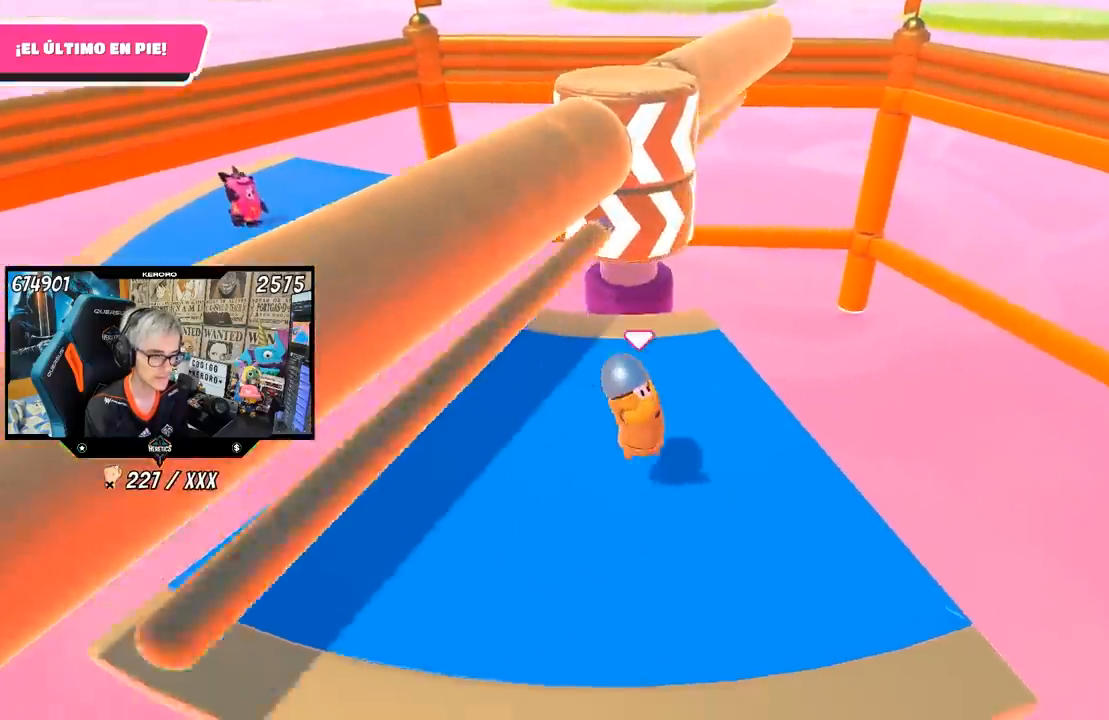
Gameplay with a controller (PlayStation layout); each line is a JSON object with the inputs held at the frame after it. "events" lists button and stick changes between this image and that frame as [ms after this image, input, new state], when the widget could be followed in between. Not read: L1.
{"buttons": [], "left_stick": "center", "right_stick": "center", "events": [[33, "right_stick", "right"], [200, "right_stick", "center"], [267, "left_stick", "up-right"], [433, "left_stick", "left"], [500, "left_stick", "center"]]}
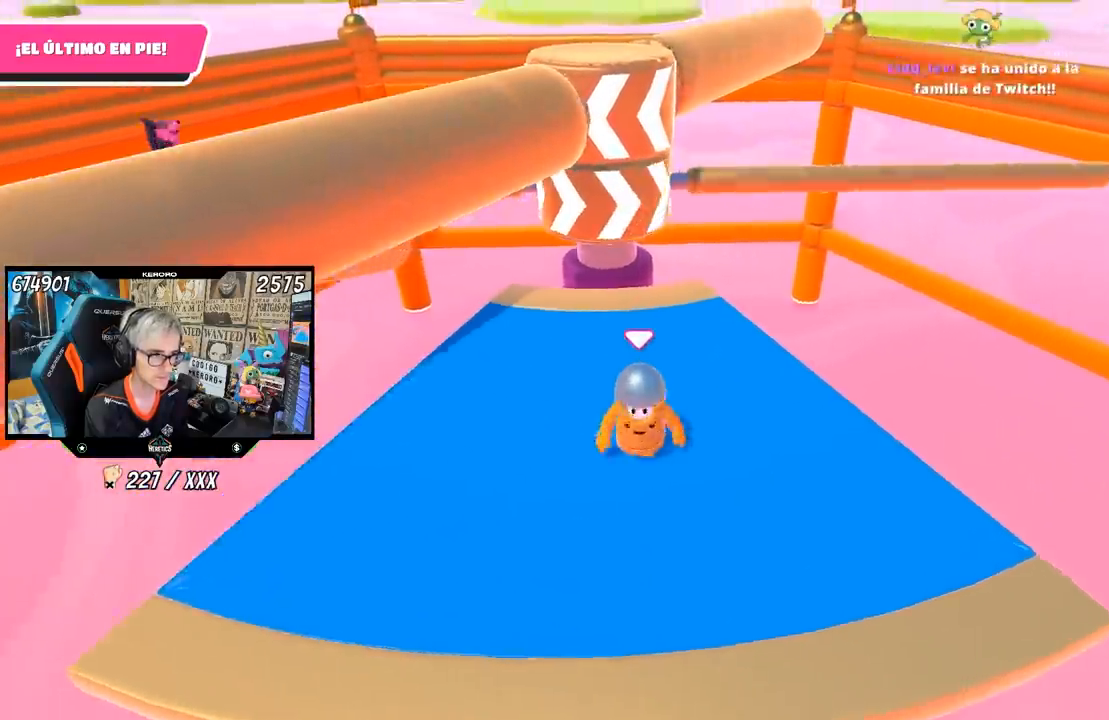
{"buttons": [], "left_stick": "center", "right_stick": "center", "events": [[67, "left_stick", "right"], [267, "CROSS", "down"], [300, "left_stick", "left"], [433, "CROSS", "up"], [500, "left_stick", "center"]]}
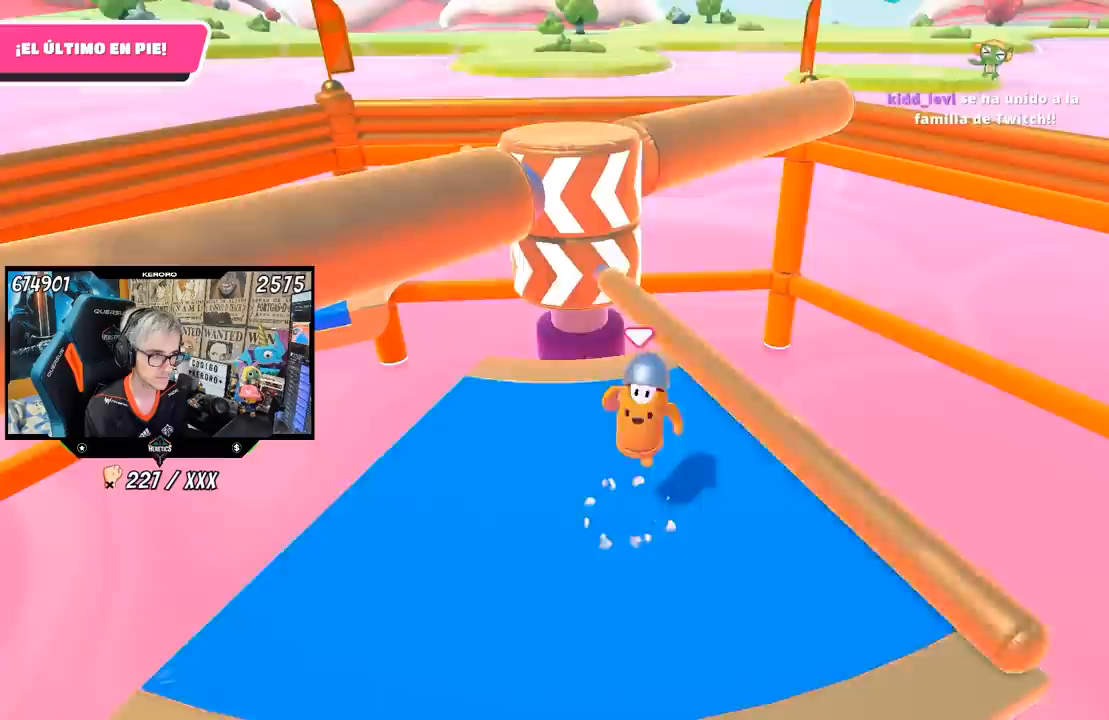
{"buttons": [], "left_stick": "right", "right_stick": "center", "events": [[50, "left_stick", "right"], [200, "left_stick", "left"], [400, "left_stick", "center"], [450, "left_stick", "right"]]}
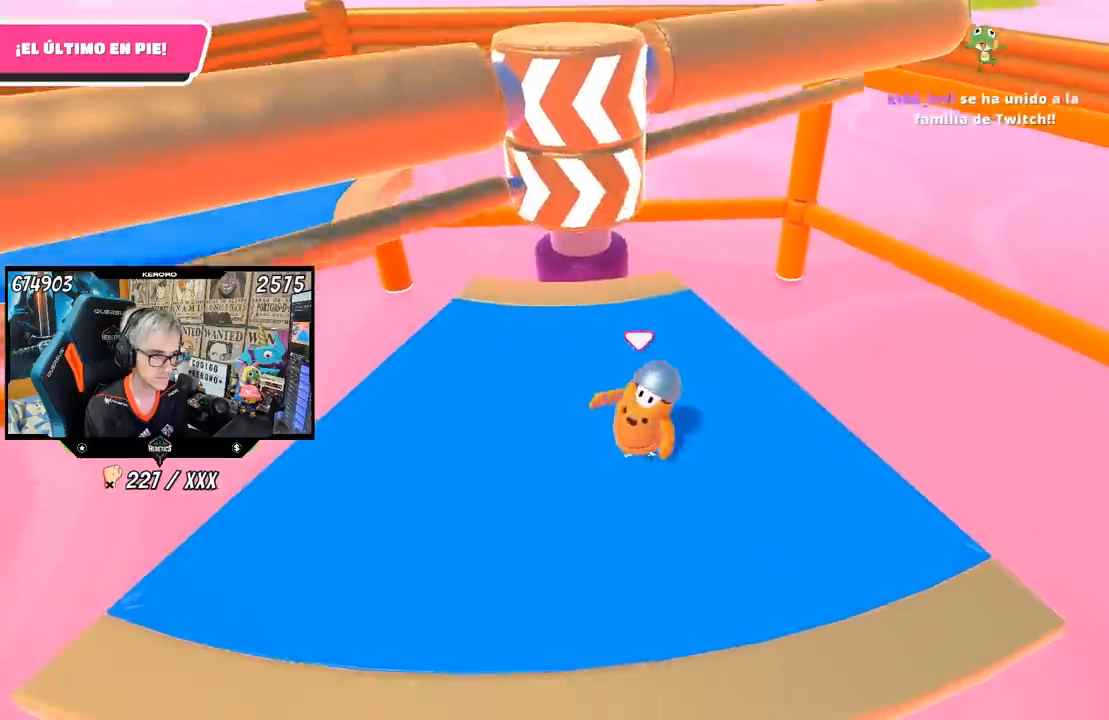
{"buttons": ["CROSS"], "left_stick": "left", "right_stick": "center", "events": [[83, "left_stick", "left"], [200, "left_stick", "center"], [267, "left_stick", "right"], [433, "left_stick", "left"], [467, "CROSS", "down"]]}
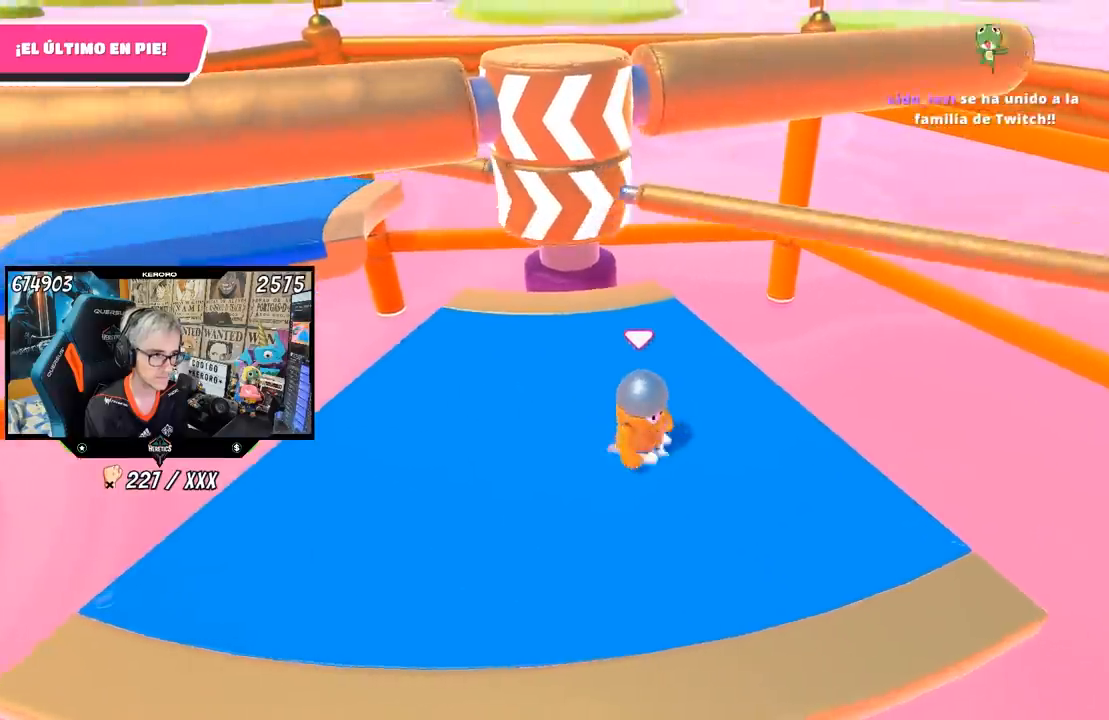
{"buttons": [], "left_stick": "center", "right_stick": "center", "events": [[67, "left_stick", "right"], [133, "CROSS", "up"], [200, "left_stick", "left"], [333, "left_stick", "down-right"], [500, "left_stick", "center"]]}
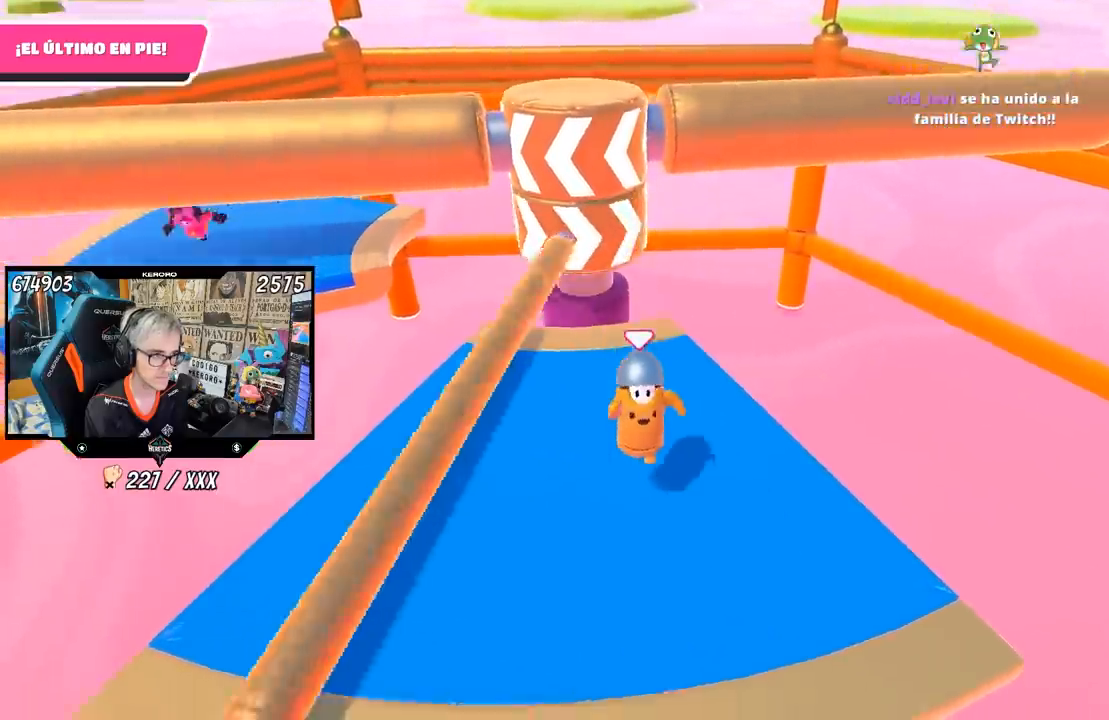
{"buttons": [], "left_stick": "up-right", "right_stick": "center", "events": [[33, "left_stick", "left"], [167, "left_stick", "up-right"], [300, "left_stick", "left"], [433, "left_stick", "up-right"]]}
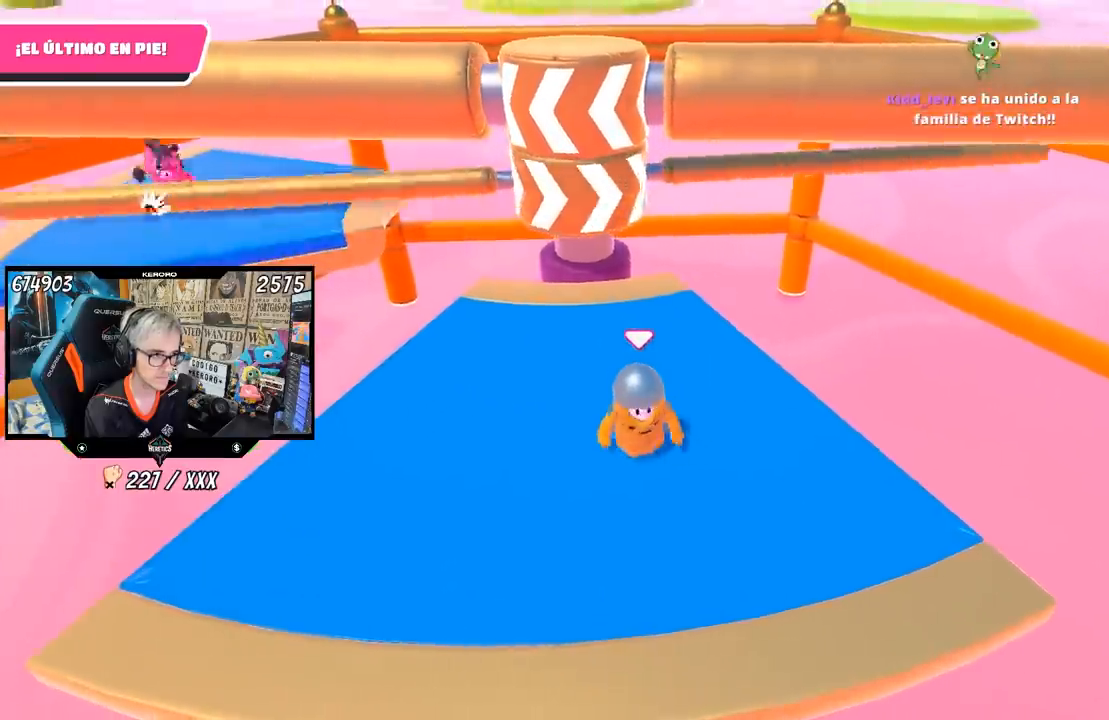
{"buttons": [], "left_stick": "left", "right_stick": "center", "events": [[67, "left_stick", "left"], [167, "left_stick", "center"], [233, "left_stick", "right"], [267, "CROSS", "down"], [367, "left_stick", "left"], [433, "CROSS", "up"]]}
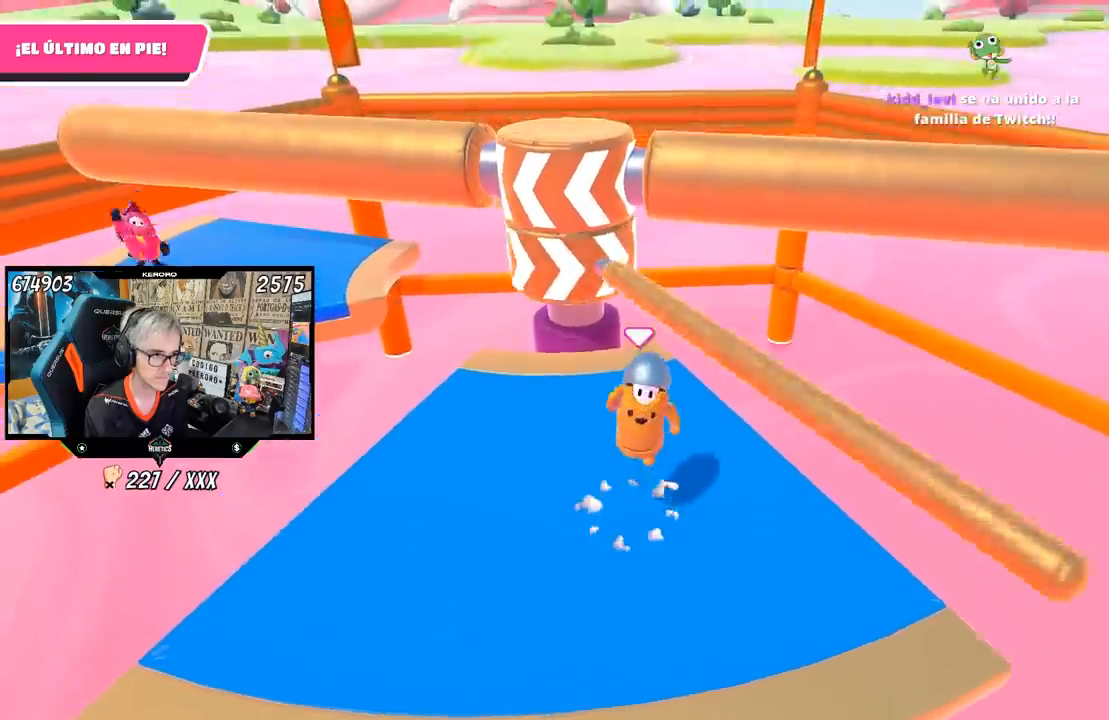
{"buttons": [], "left_stick": "center", "right_stick": "center", "events": [[33, "left_stick", "down-right"], [133, "left_stick", "down-left"], [367, "left_stick", "center"], [433, "left_stick", "right"], [500, "left_stick", "center"]]}
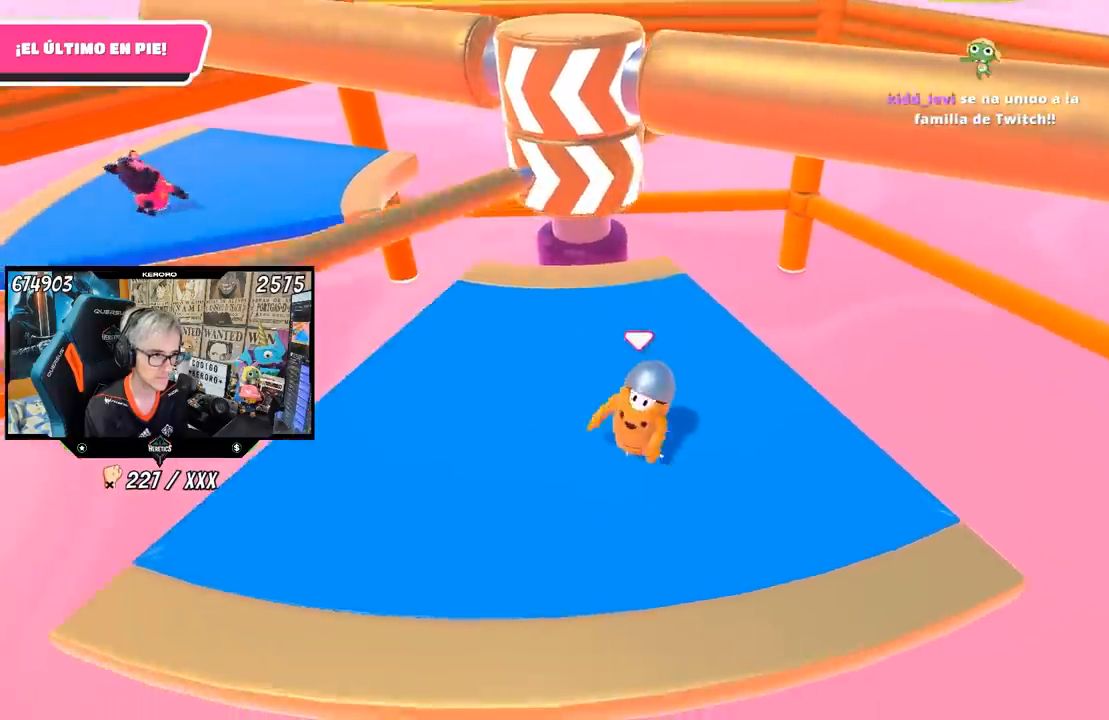
{"buttons": [], "left_stick": "center", "right_stick": "center", "events": [[67, "left_stick", "left"], [167, "left_stick", "center"], [233, "left_stick", "right"], [333, "left_stick", "left"], [433, "left_stick", "center"]]}
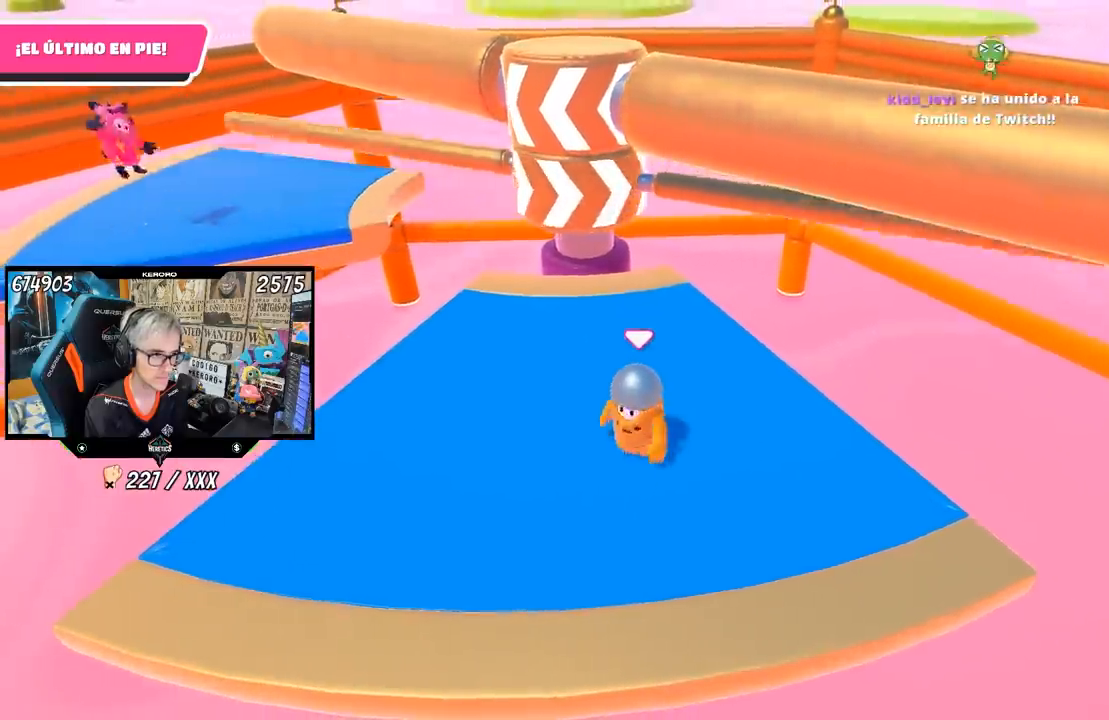
{"buttons": [], "left_stick": "left", "right_stick": "center", "events": [[67, "CROSS", "down"], [67, "left_stick", "left"], [267, "CROSS", "up"]]}
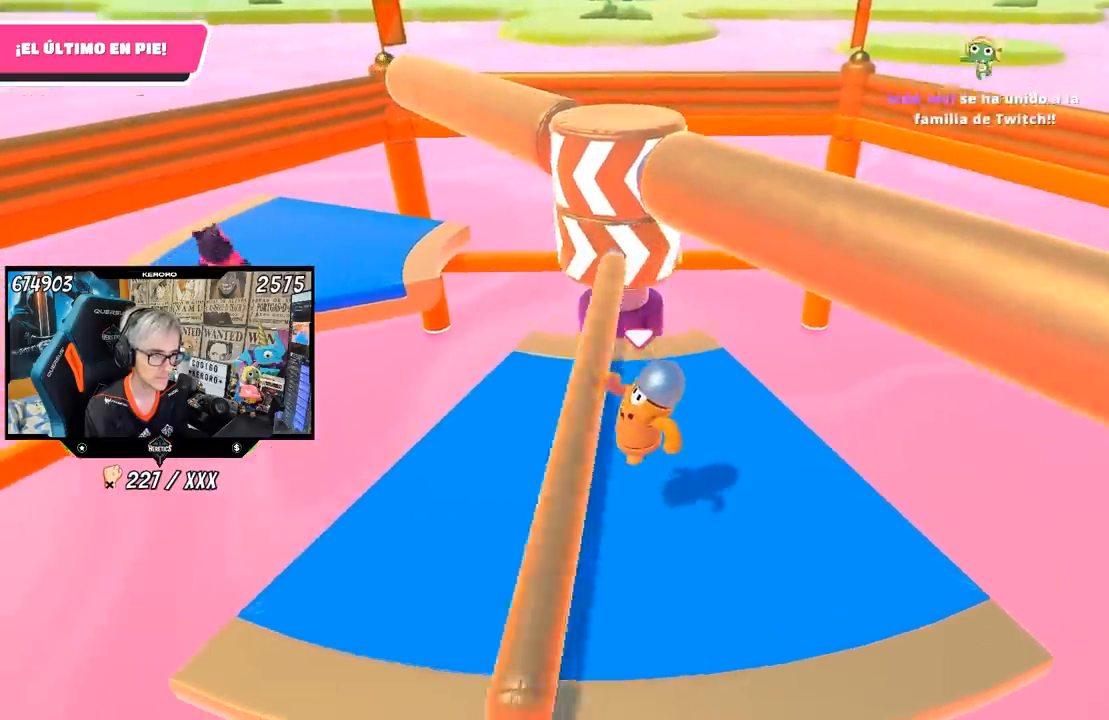
{"buttons": [], "left_stick": "up", "right_stick": "center", "events": [[500, "left_stick", "up"]]}
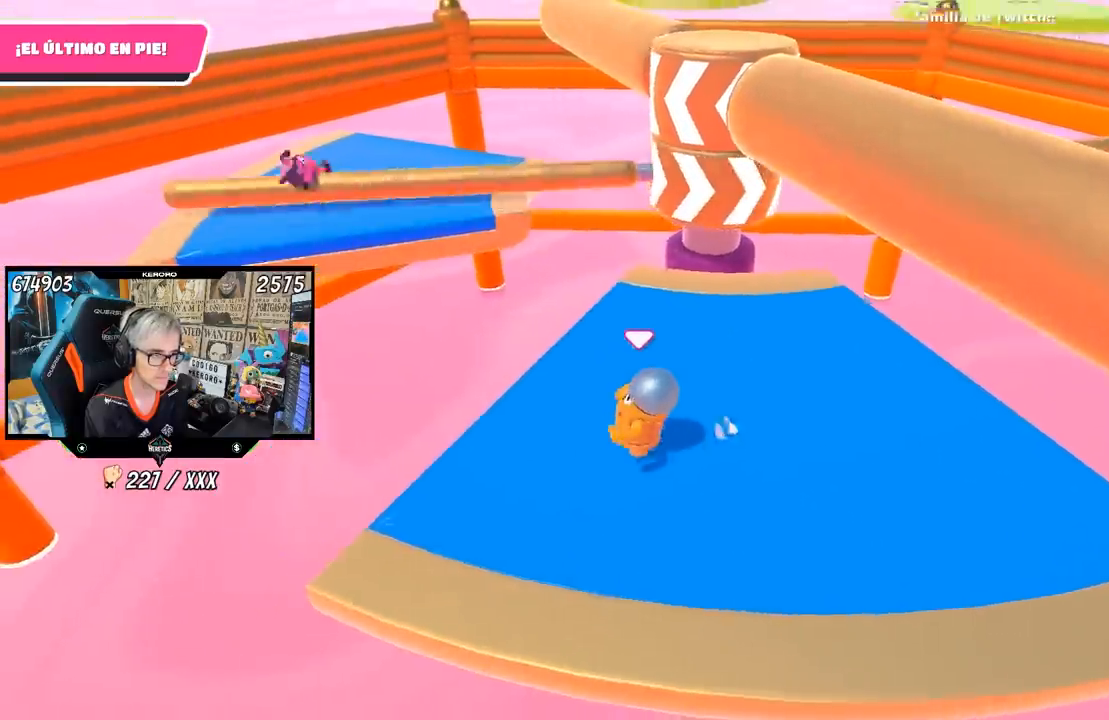
{"buttons": ["CROSS"], "left_stick": "center", "right_stick": "center", "events": [[117, "left_stick", "right"], [200, "left_stick", "center"], [267, "left_stick", "left"], [400, "CROSS", "down"], [400, "left_stick", "right"], [500, "left_stick", "center"]]}
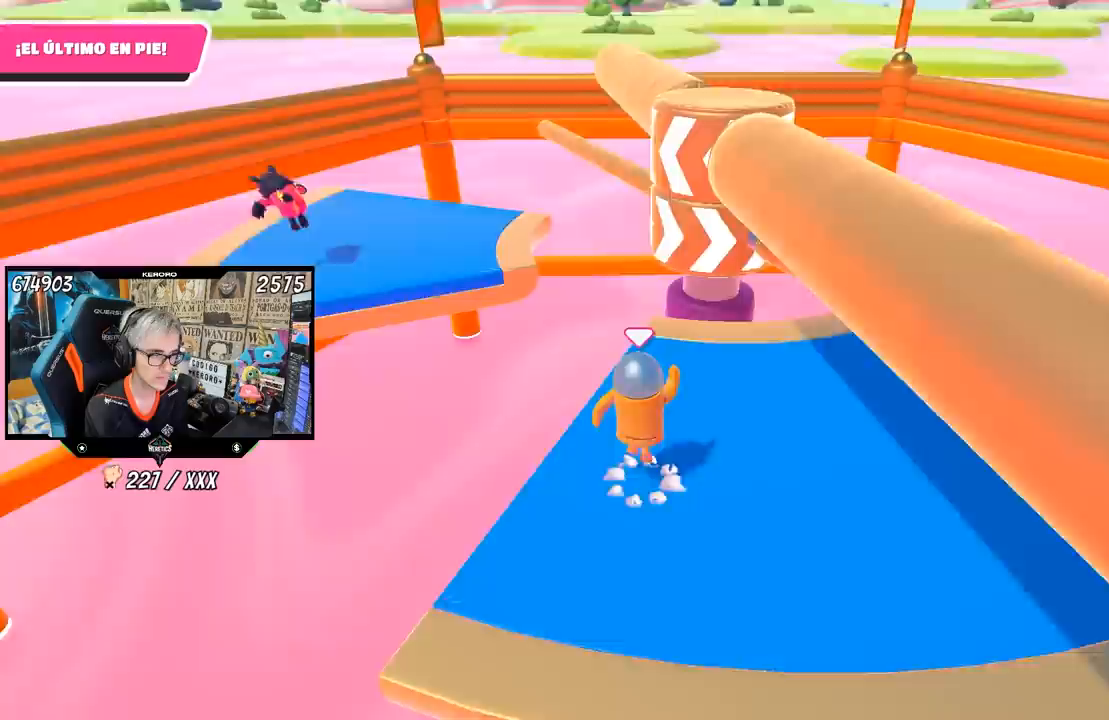
{"buttons": [], "left_stick": "right", "right_stick": "center", "events": [[33, "CROSS", "up"], [100, "left_stick", "right"]]}
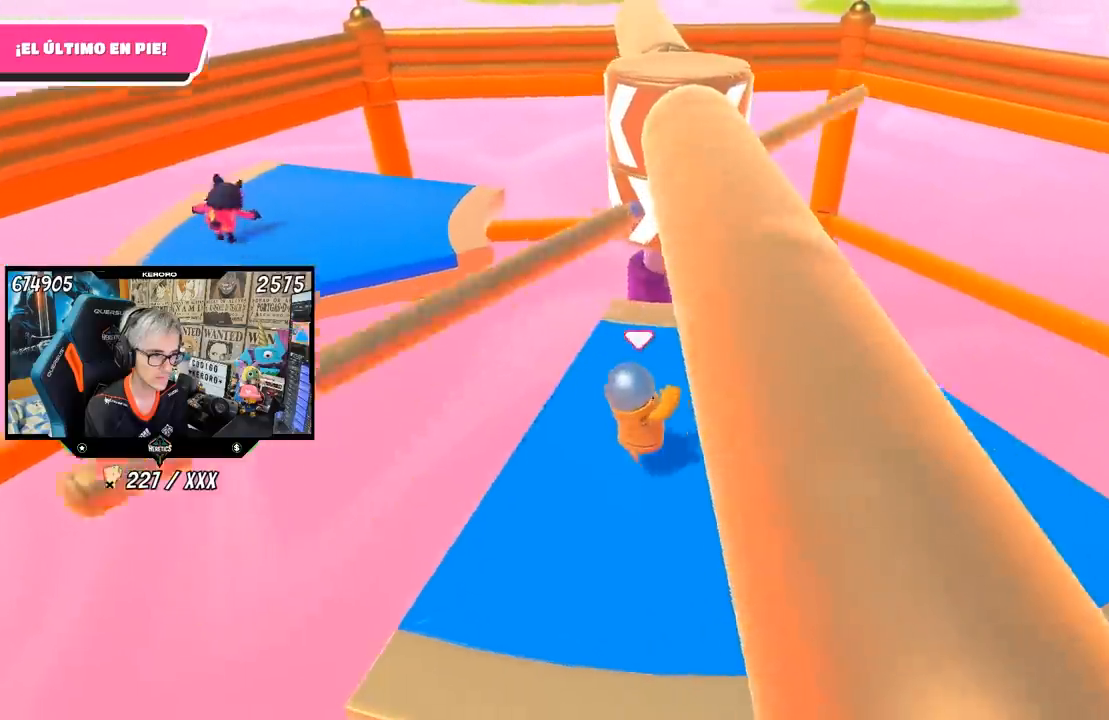
{"buttons": [], "left_stick": "left", "right_stick": "center", "events": [[333, "left_stick", "center"], [400, "left_stick", "left"]]}
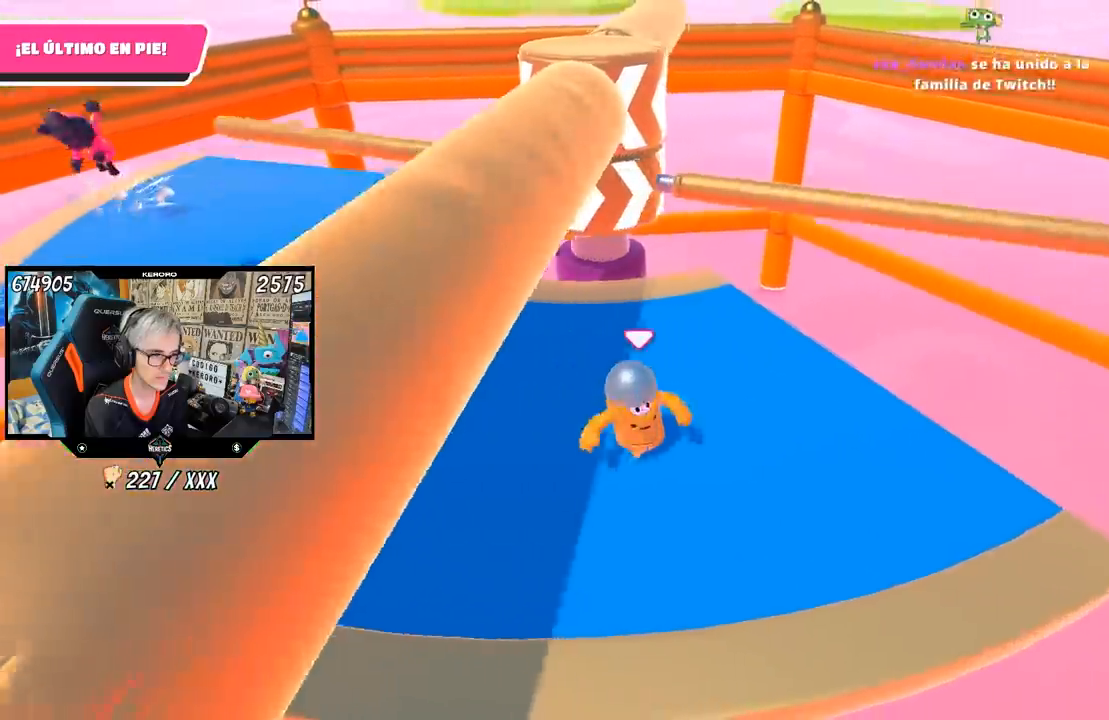
{"buttons": [], "left_stick": "right", "right_stick": "center", "events": [[33, "CROSS", "down"], [33, "left_stick", "up"], [100, "left_stick", "right"], [200, "CROSS", "up"], [233, "left_stick", "left"], [400, "left_stick", "right"]]}
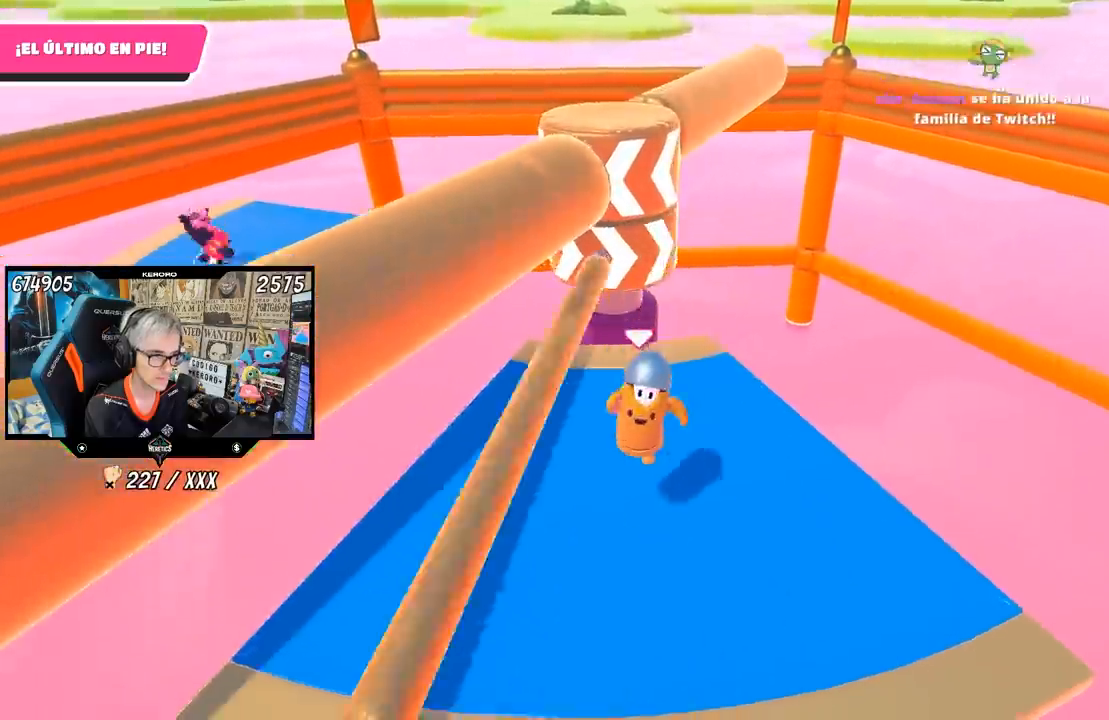
{"buttons": [], "left_stick": "left", "right_stick": "center", "events": [[67, "left_stick", "center"], [117, "left_stick", "left"], [300, "left_stick", "up-right"], [433, "left_stick", "left"]]}
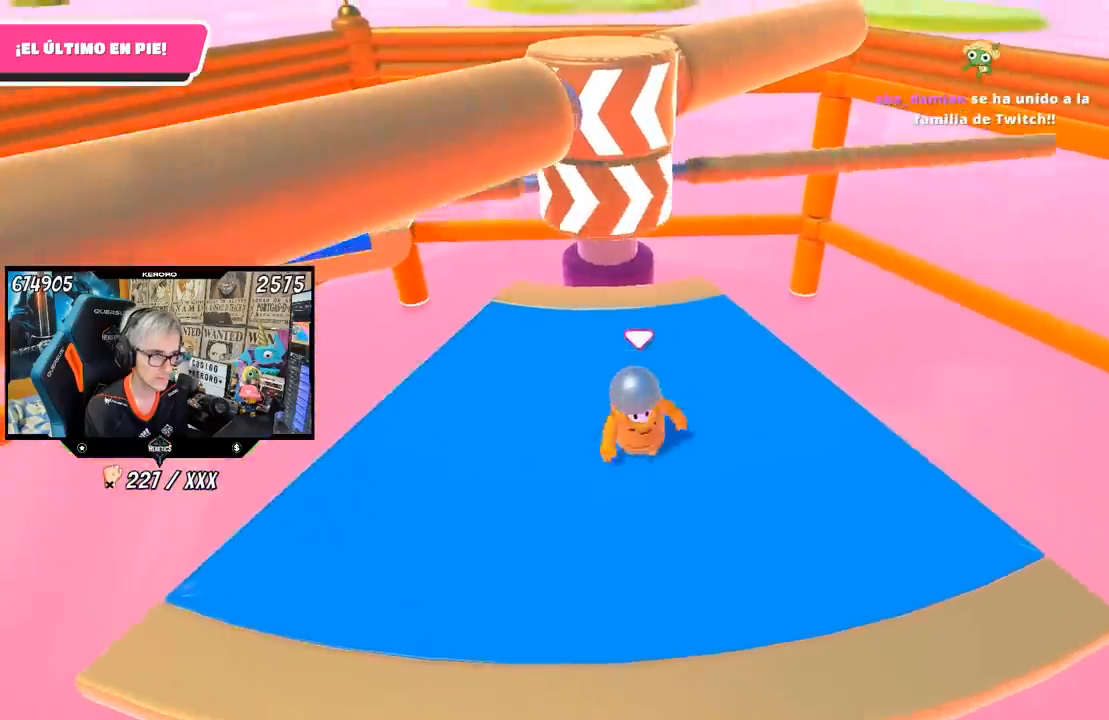
{"buttons": [], "left_stick": "left", "right_stick": "center", "events": [[67, "left_stick", "right"], [233, "CROSS", "down"], [300, "left_stick", "left"], [400, "CROSS", "up"]]}
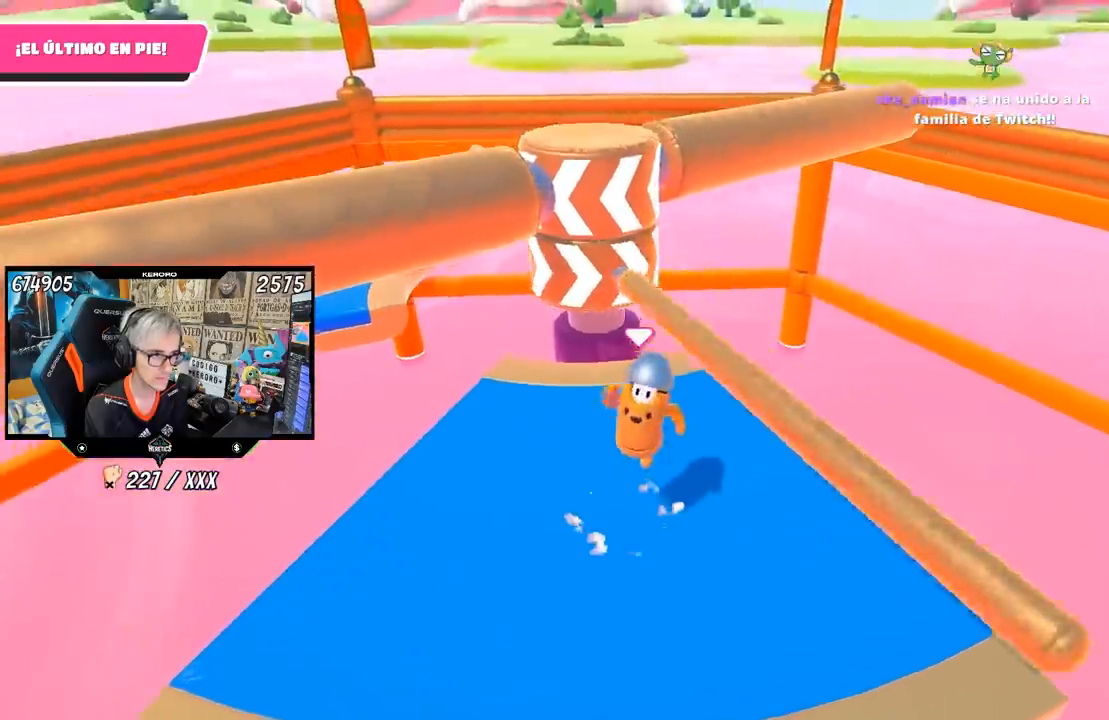
{"buttons": [], "left_stick": "center", "right_stick": "center", "events": [[100, "left_stick", "center"], [167, "left_stick", "right"], [333, "left_stick", "center"]]}
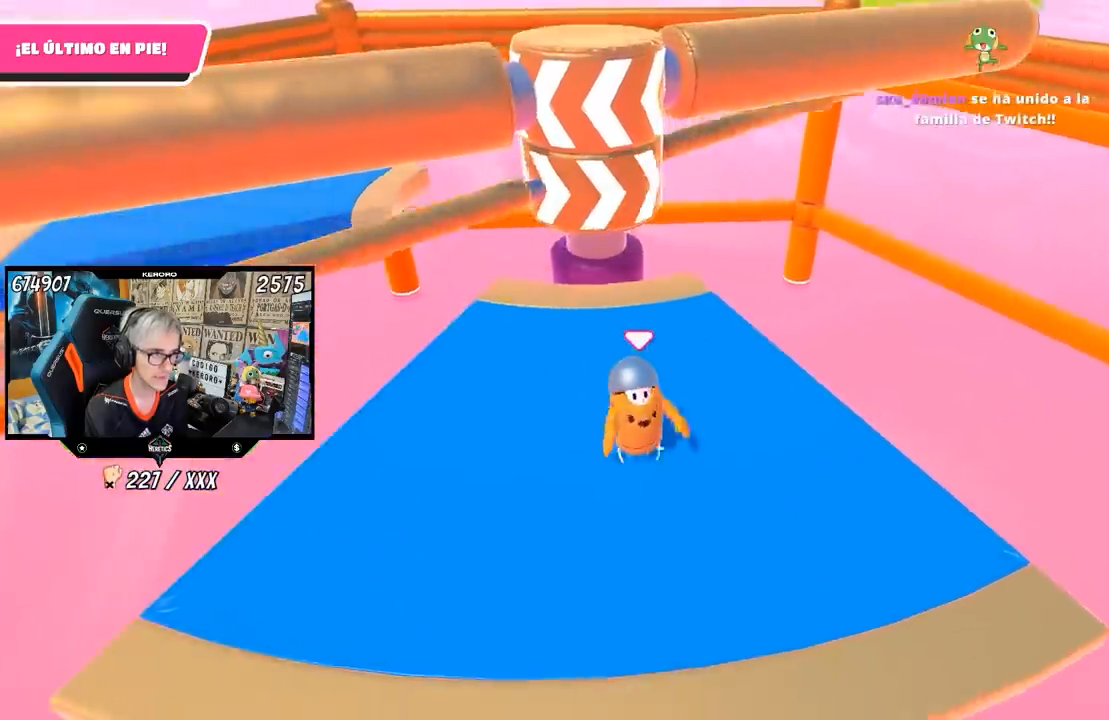
{"buttons": ["CROSS"], "left_stick": "left", "right_stick": "center", "events": [[33, "left_stick", "left"], [200, "left_stick", "right"], [333, "CROSS", "down"], [400, "left_stick", "center"], [500, "left_stick", "left"]]}
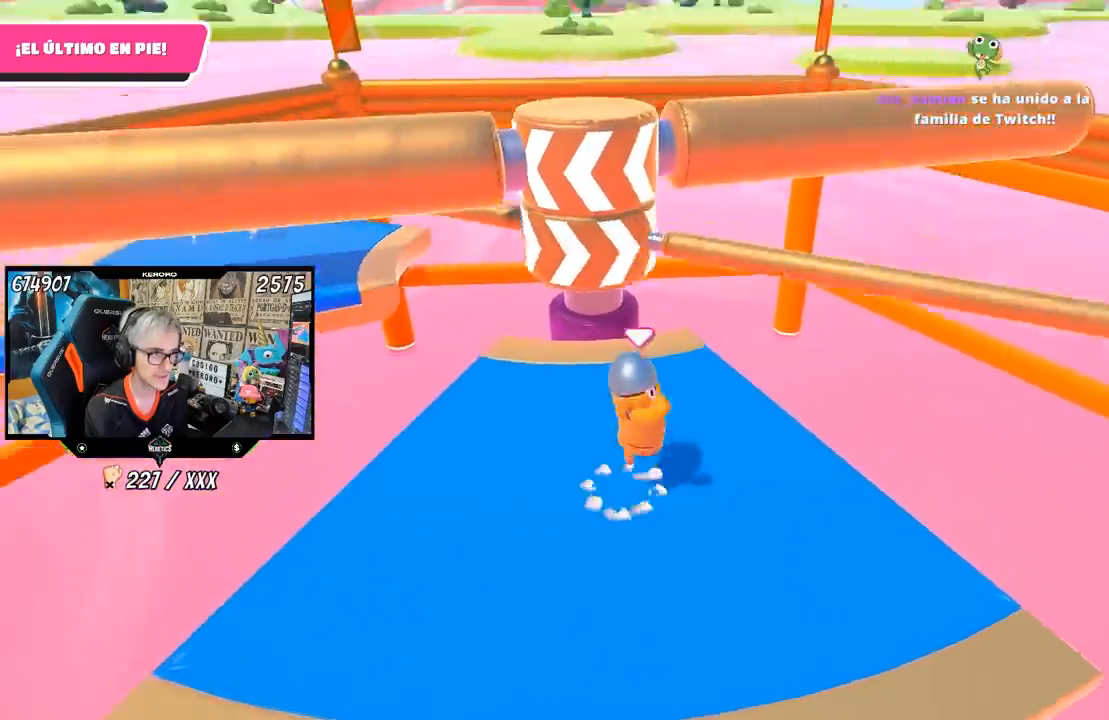
{"buttons": [], "left_stick": "left", "right_stick": "center", "events": [[33, "CROSS", "up"], [167, "left_stick", "down-right"], [300, "left_stick", "left"]]}
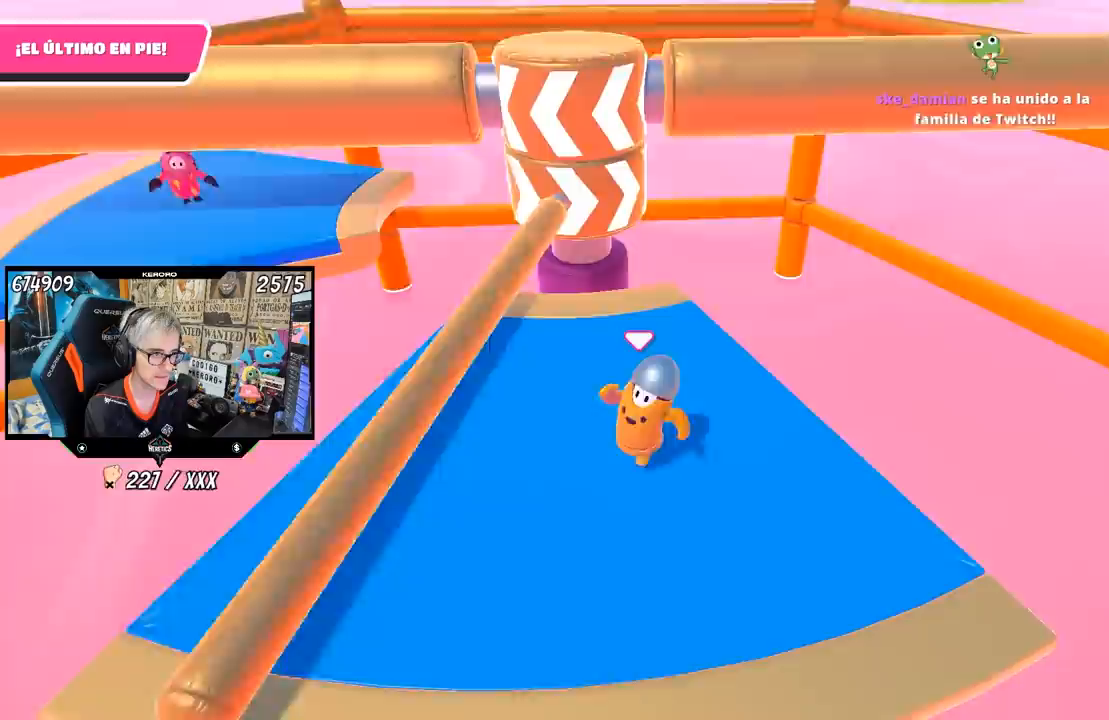
{"buttons": [], "left_stick": "up-right", "right_stick": "center", "events": [[33, "left_stick", "center"], [100, "left_stick", "right"], [267, "left_stick", "left"], [433, "left_stick", "center"], [483, "left_stick", "up-right"]]}
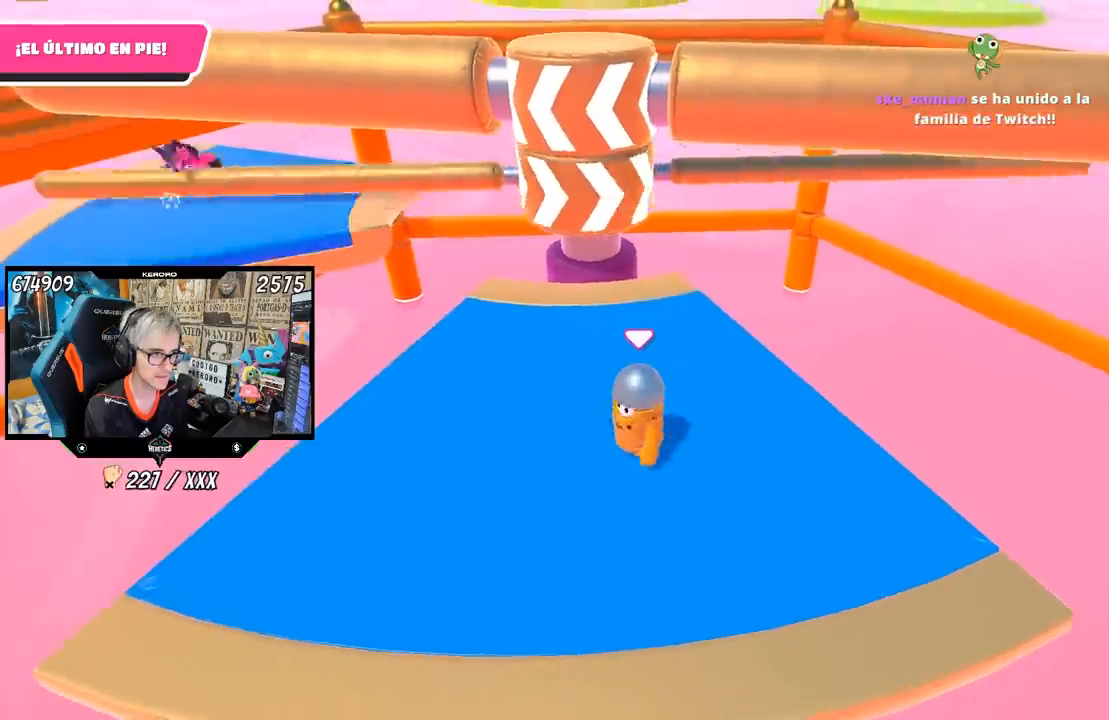
{"buttons": [], "left_stick": "left", "right_stick": "center", "events": [[100, "CROSS", "down"], [133, "left_stick", "left"], [267, "CROSS", "up"], [300, "left_stick", "right"], [500, "left_stick", "left"]]}
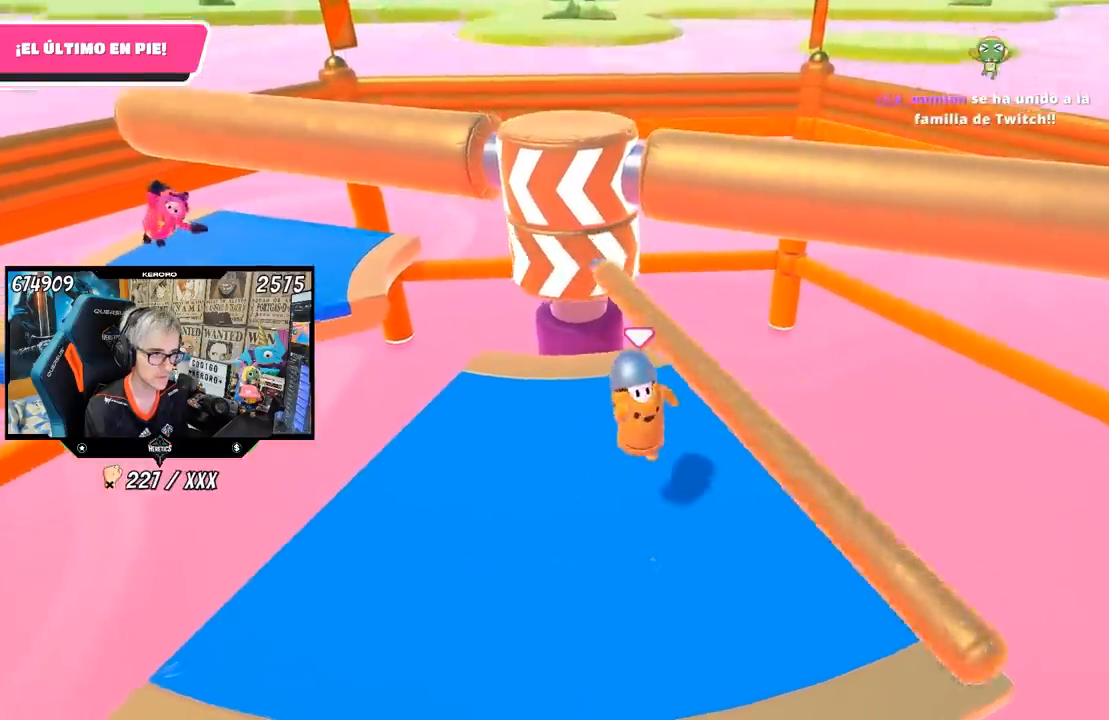
{"buttons": [], "left_stick": "left", "right_stick": "center", "events": [[367, "left_stick", "center"], [500, "left_stick", "left"]]}
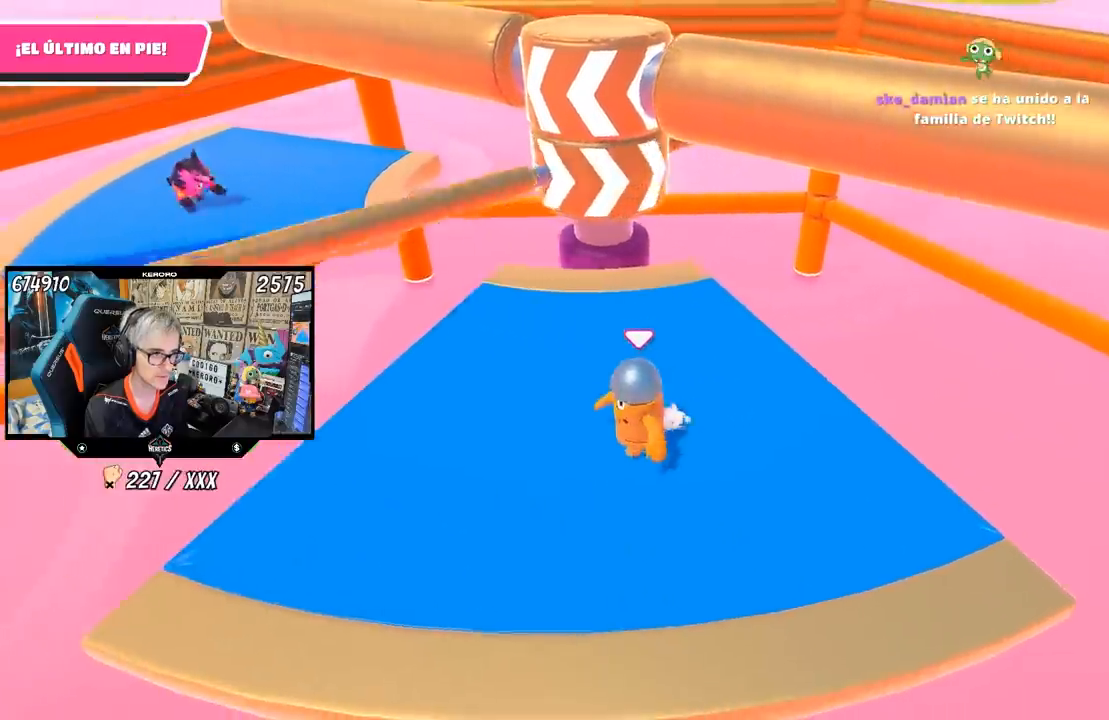
{"buttons": [], "left_stick": "right", "right_stick": "center", "events": [[167, "left_stick", "up-right"], [300, "CROSS", "down"], [300, "left_stick", "left"], [400, "left_stick", "center"], [450, "left_stick", "right"], [500, "CROSS", "up"]]}
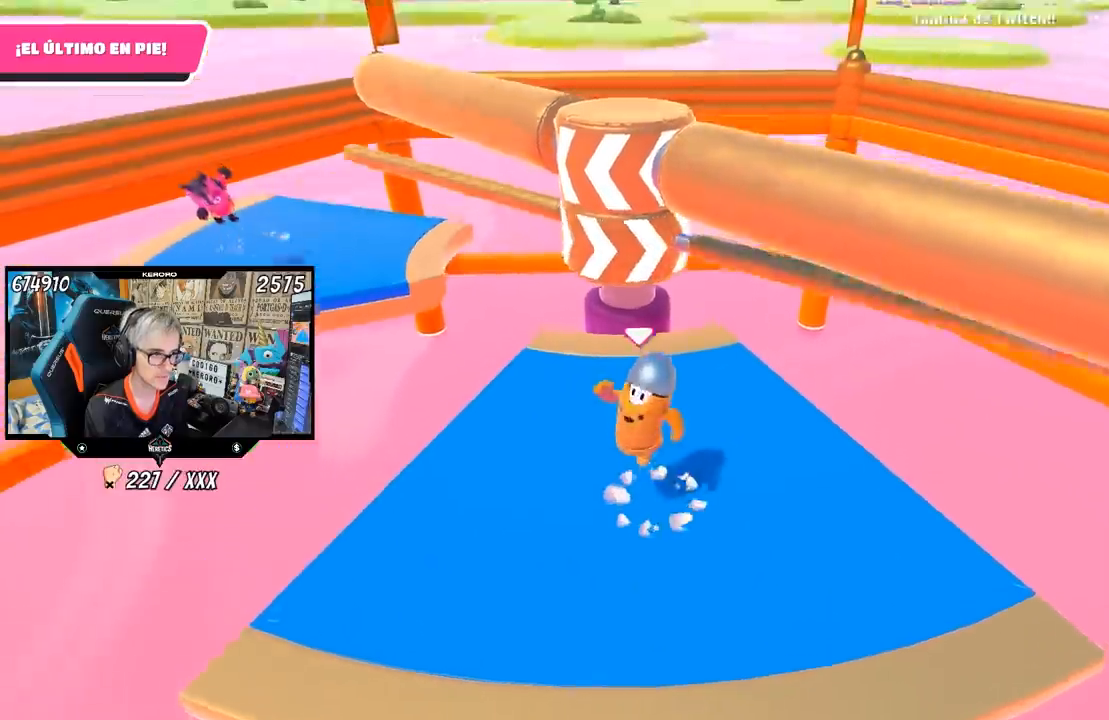
{"buttons": [], "left_stick": "left", "right_stick": "center", "events": [[67, "left_stick", "left"]]}
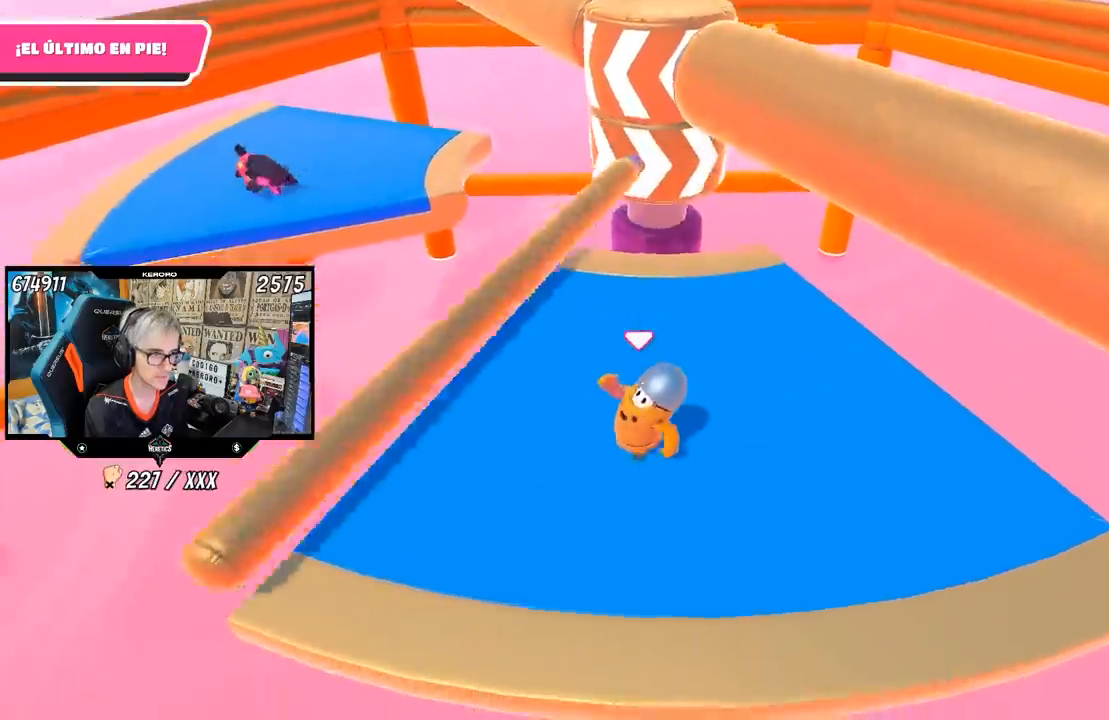
{"buttons": [], "left_stick": "center", "right_stick": "center", "events": [[233, "left_stick", "up-right"], [300, "left_stick", "right"], [400, "left_stick", "center"]]}
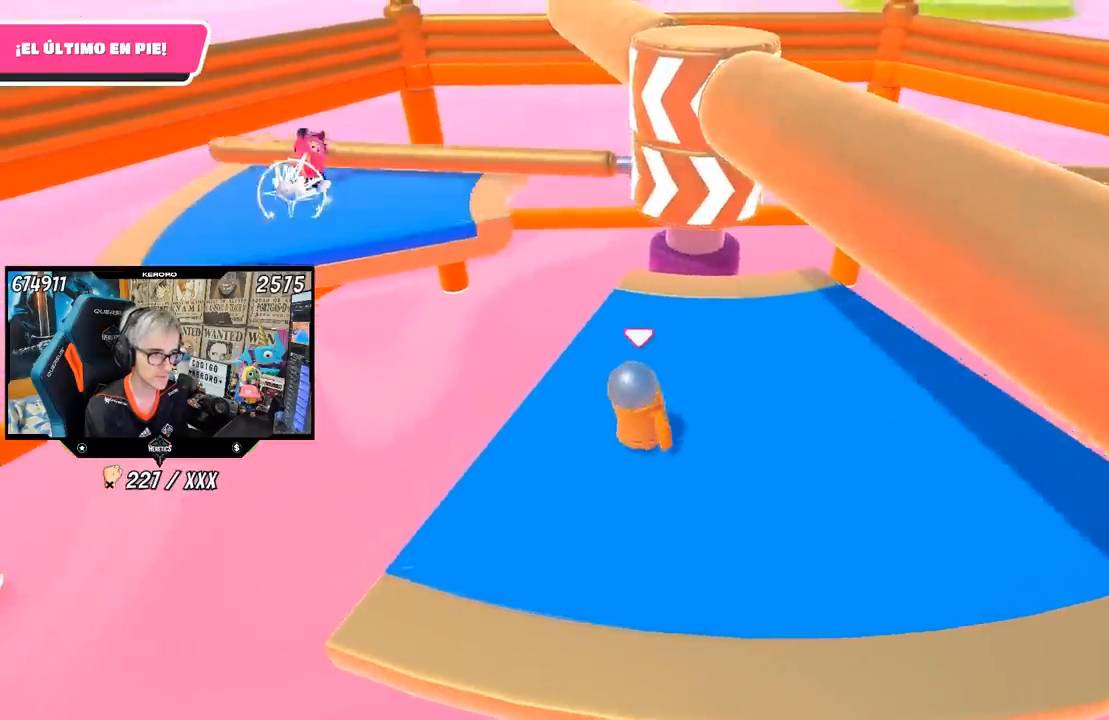
{"buttons": [], "left_stick": "left", "right_stick": "center", "events": [[33, "left_stick", "right"], [133, "CROSS", "down"], [167, "left_stick", "left"], [367, "CROSS", "up"], [367, "left_stick", "right"], [500, "left_stick", "left"]]}
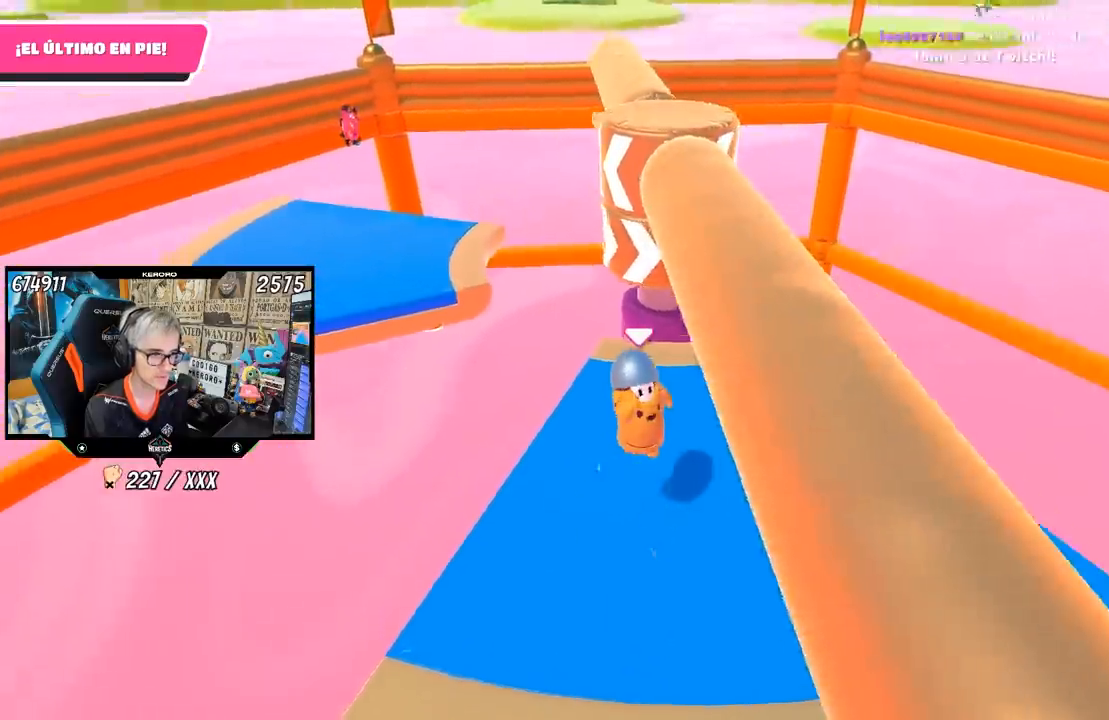
{"buttons": [], "left_stick": "right", "right_stick": "center", "events": [[100, "left_stick", "right"]]}
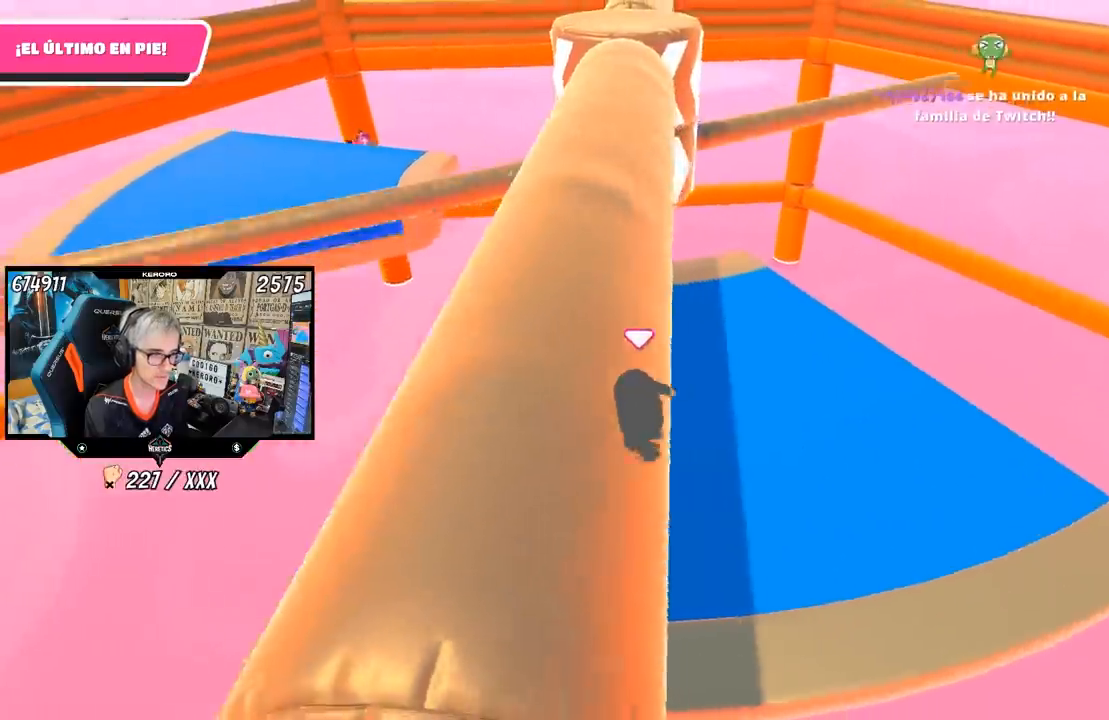
{"buttons": [], "left_stick": "center", "right_stick": "center", "events": [[117, "R1", "down"], [167, "left_stick", "left"], [233, "R1", "up"], [267, "left_stick", "up"], [333, "CROSS", "down"], [367, "left_stick", "right"], [467, "left_stick", "center"], [500, "CROSS", "up"]]}